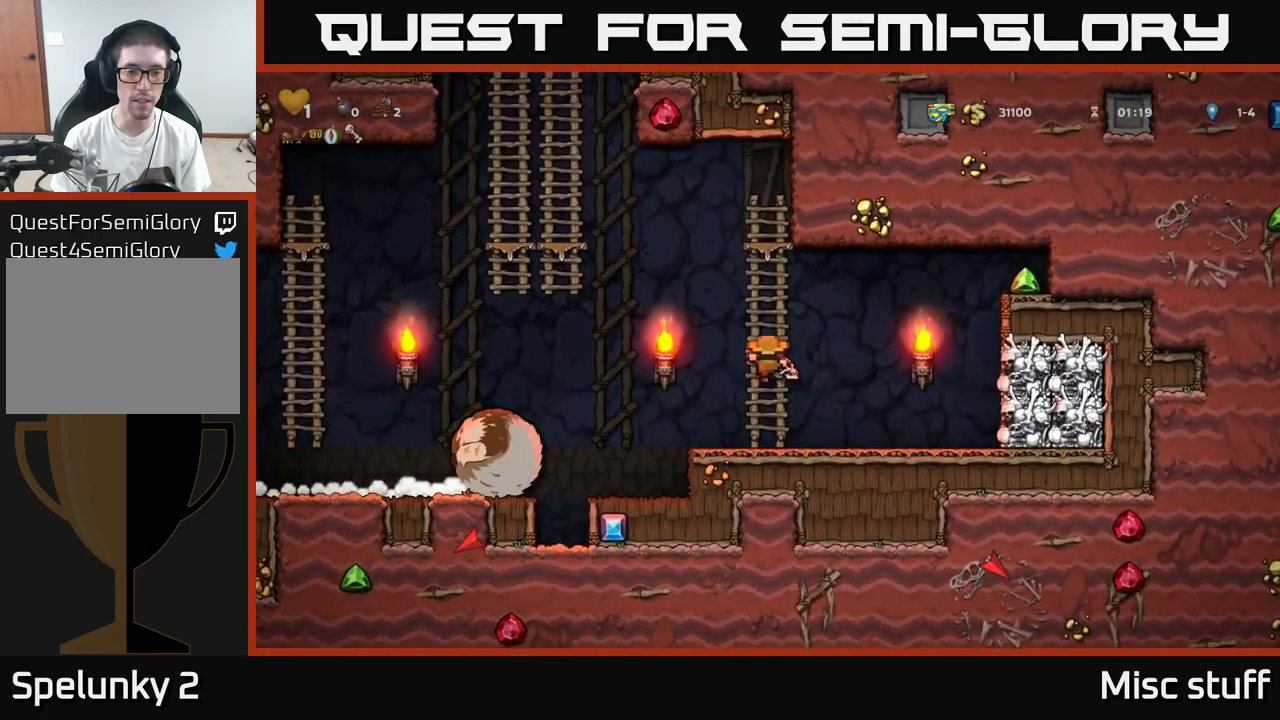
Gameplay with a controller (Xbox layout); each line is a JSON object with the inputs held at the frame after it. "events" lists button and stick changes between this image and that frame as [ms after this image, input, new state], when the widget could be followed in between. Not read: right_stick.
{"buttons": ["DPAD_LEFT"], "left_stick": "center", "events": [[250, "DPAD_LEFT", "down"], [284, "DPAD_UP", "up"], [300, "A", "down"], [467, "A", "up"]]}
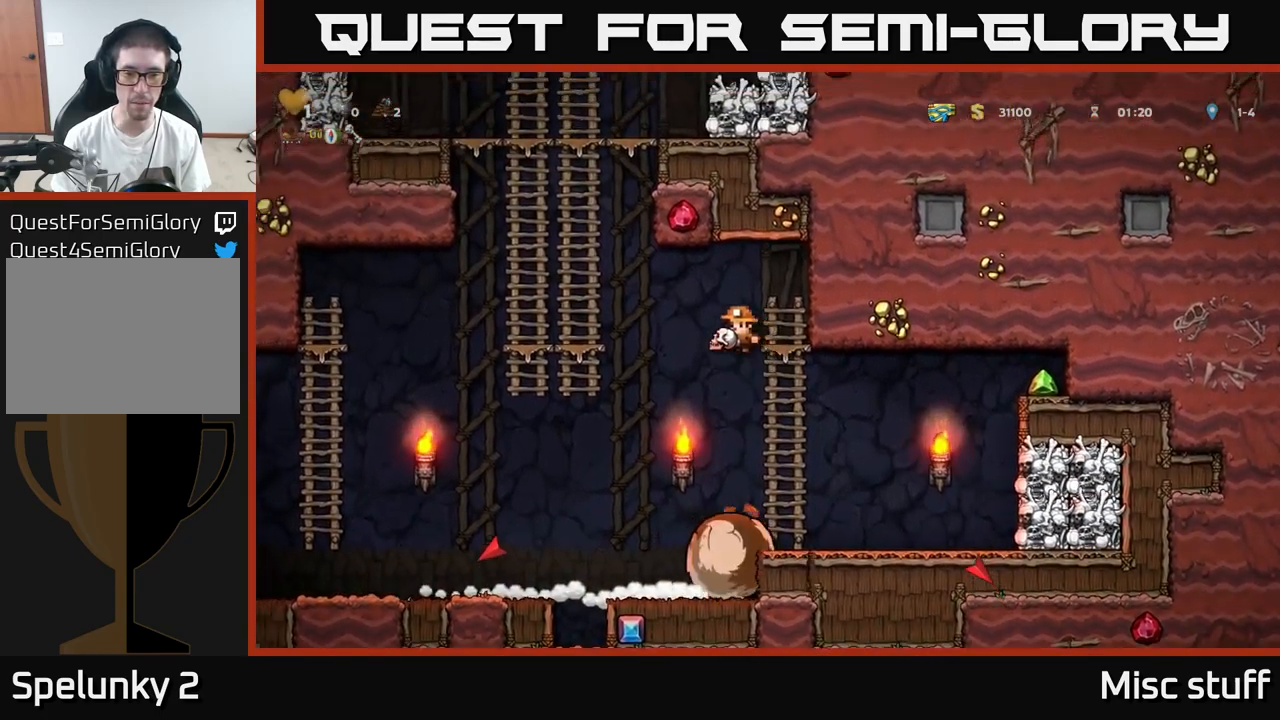
{"buttons": ["A", "DPAD_UP"], "left_stick": "center", "events": [[250, "DPAD_UP", "down"], [367, "DPAD_LEFT", "up"], [384, "A", "down"]]}
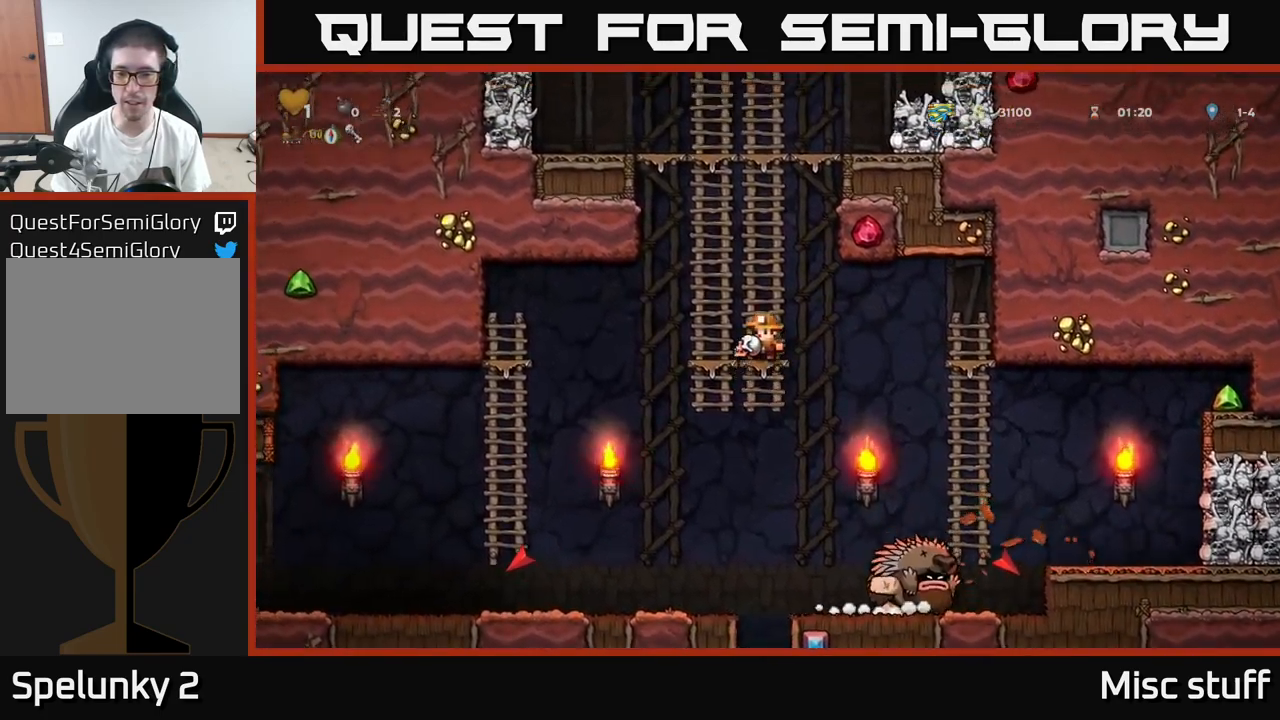
{"buttons": ["DPAD_DOWN", "DPAD_RIGHT"], "left_stick": "center", "events": [[17, "A", "up"], [84, "DPAD_UP", "up"], [400, "DPAD_DOWN", "down"], [467, "DPAD_RIGHT", "down"]]}
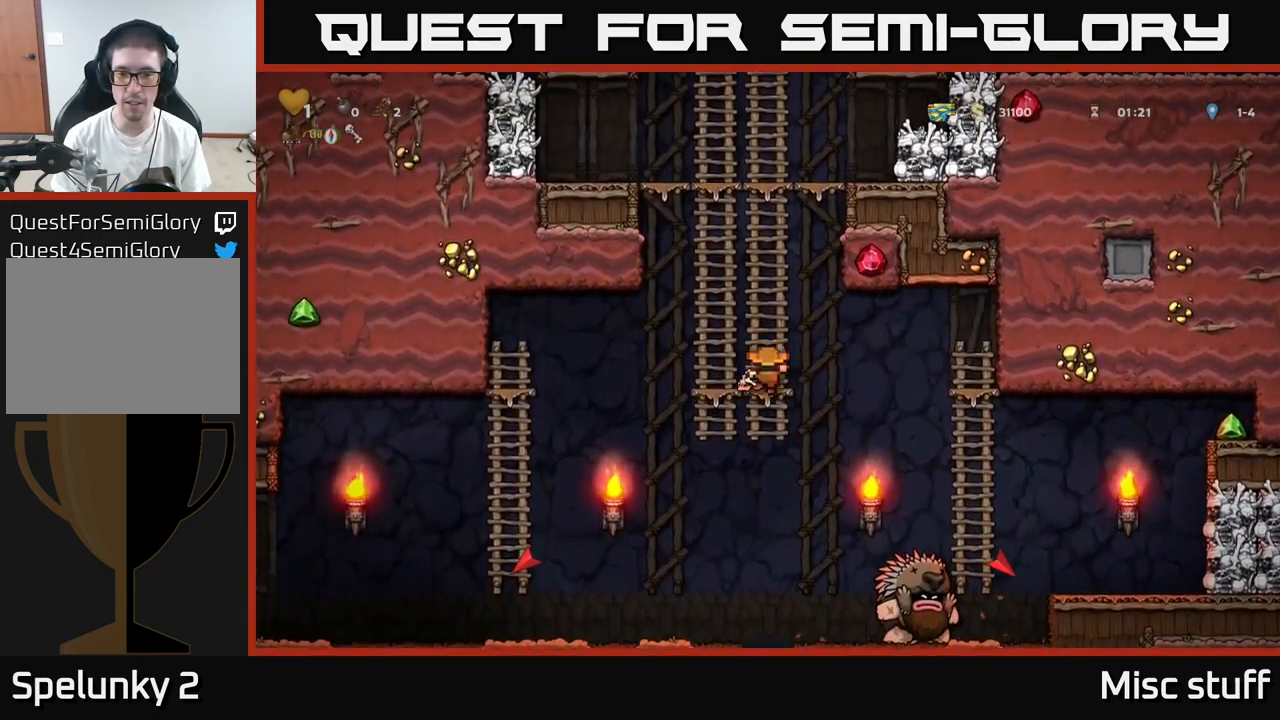
{"buttons": ["A", "DPAD_UP", "DPAD_LEFT"], "left_stick": "center", "events": [[17, "X", "down"], [100, "DPAD_RIGHT", "up"], [117, "DPAD_DOWN", "up"], [117, "X", "up"], [150, "DPAD_LEFT", "down"], [167, "DPAD_UP", "down"], [300, "A", "down"]]}
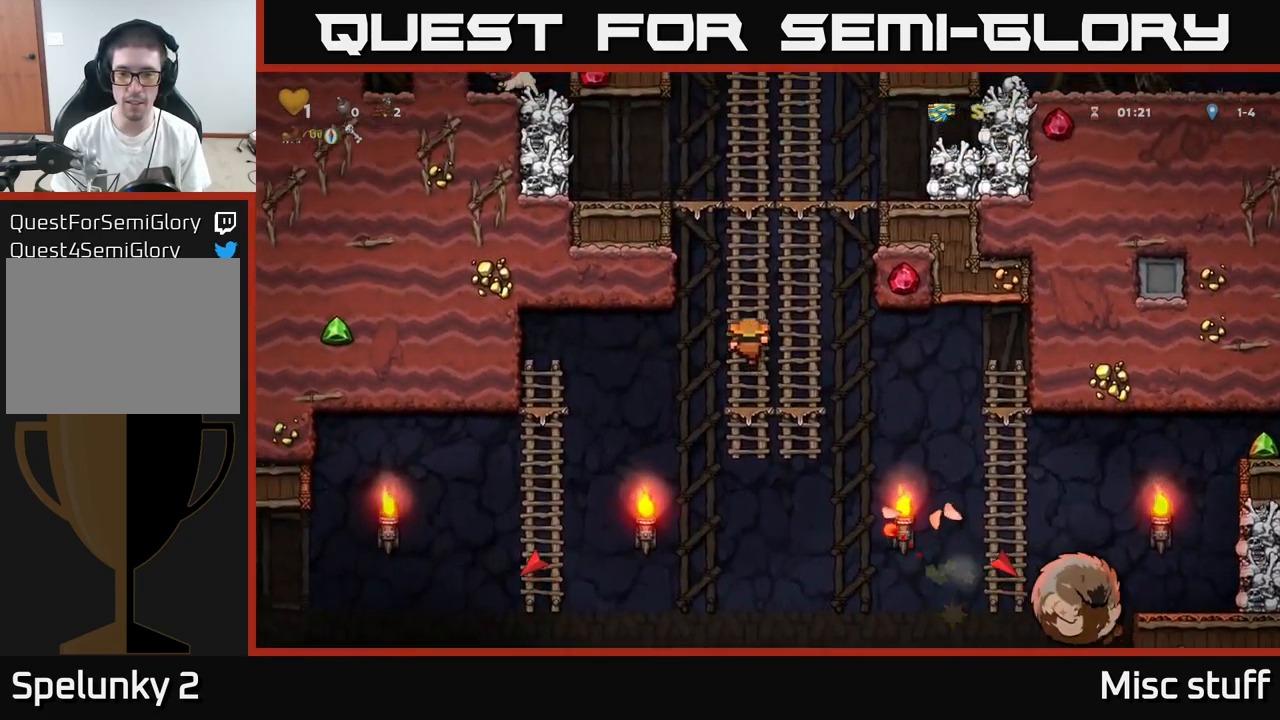
{"buttons": ["A", "DPAD_DOWN", "DPAD_RIGHT"], "left_stick": "center", "events": [[67, "A", "up"], [84, "DPAD_LEFT", "up"], [134, "DPAD_RIGHT", "down"], [317, "DPAD_RIGHT", "up"], [317, "DPAD_UP", "up"], [384, "DPAD_DOWN", "down"], [500, "A", "down"], [500, "DPAD_RIGHT", "down"]]}
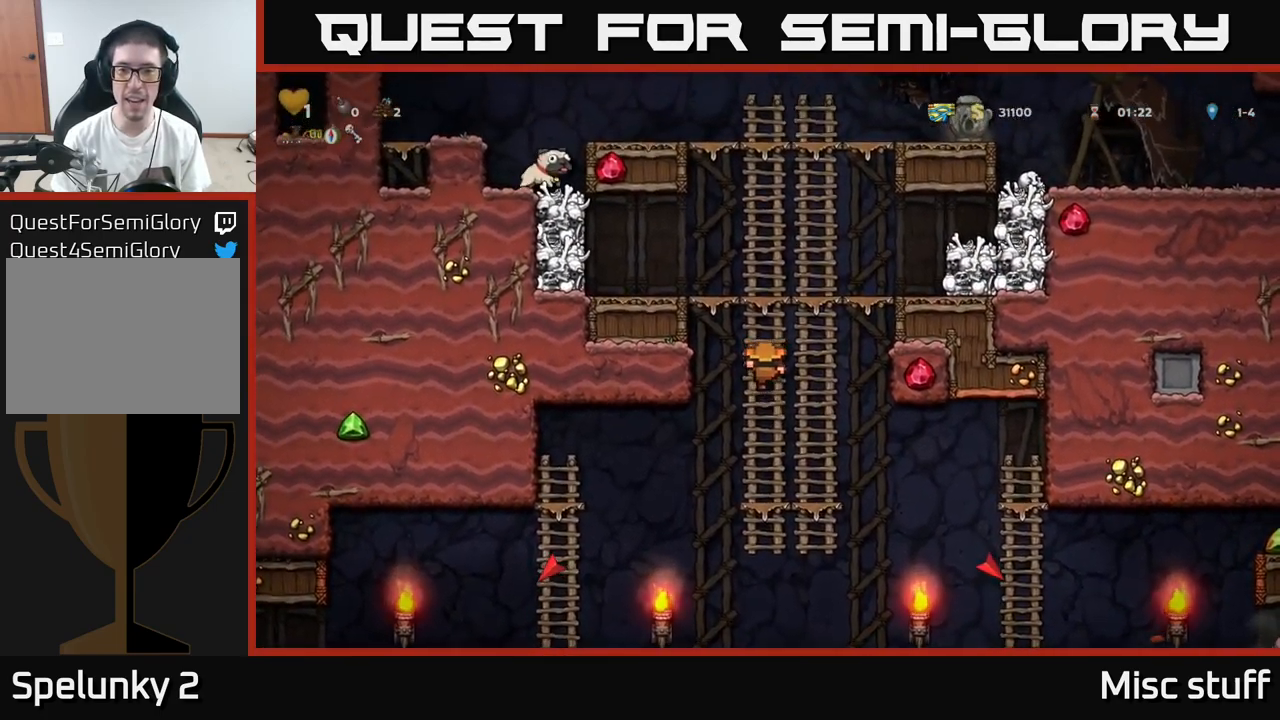
{"buttons": ["DPAD_RIGHT"], "left_stick": "center", "events": [[84, "A", "up"], [100, "DPAD_DOWN", "up"], [217, "DPAD_RIGHT", "up"], [250, "DPAD_LEFT", "down"], [400, "DPAD_LEFT", "up"], [417, "DPAD_RIGHT", "down"]]}
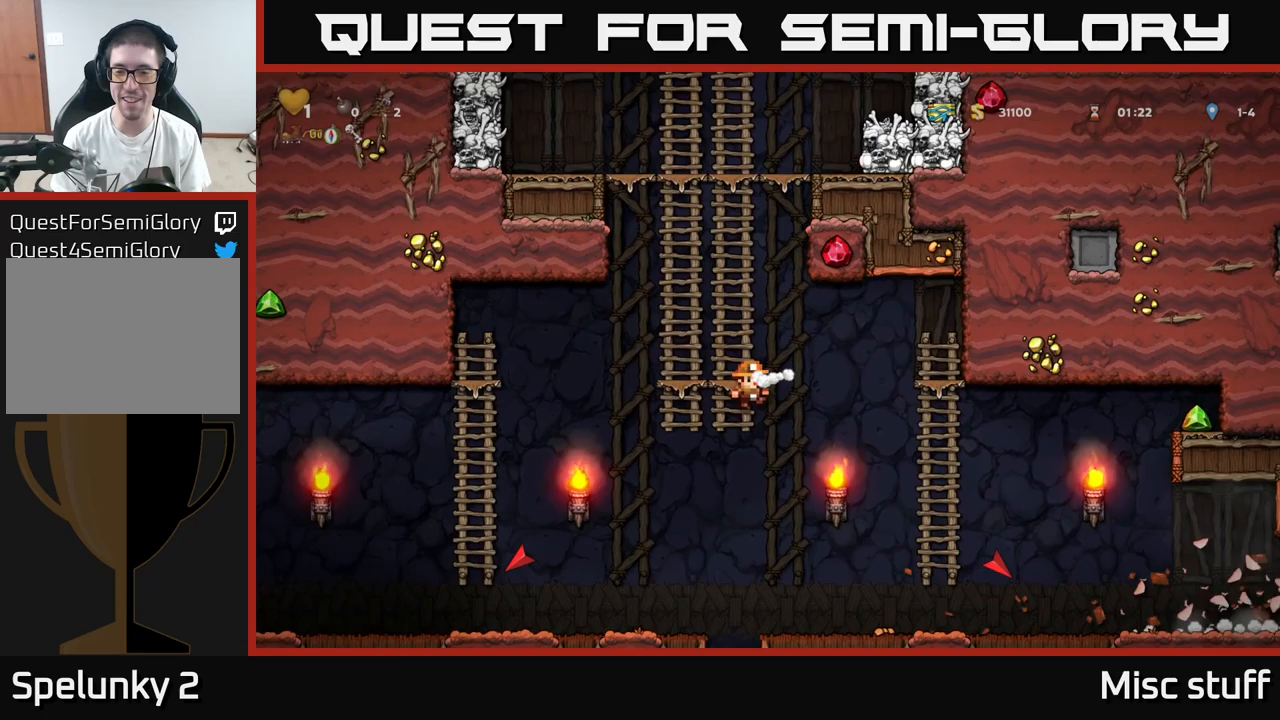
{"buttons": ["DPAD_RIGHT"], "left_stick": "center", "events": []}
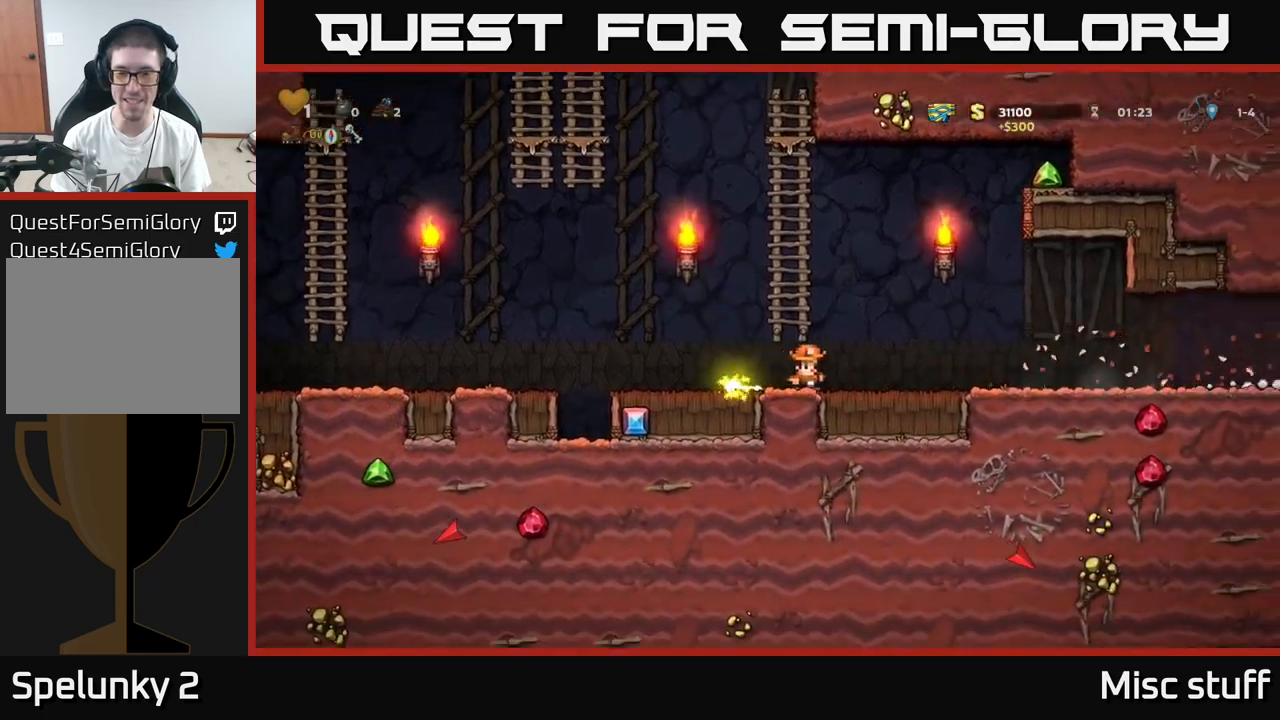
{"buttons": ["DPAD_RIGHT"], "left_stick": "center", "events": []}
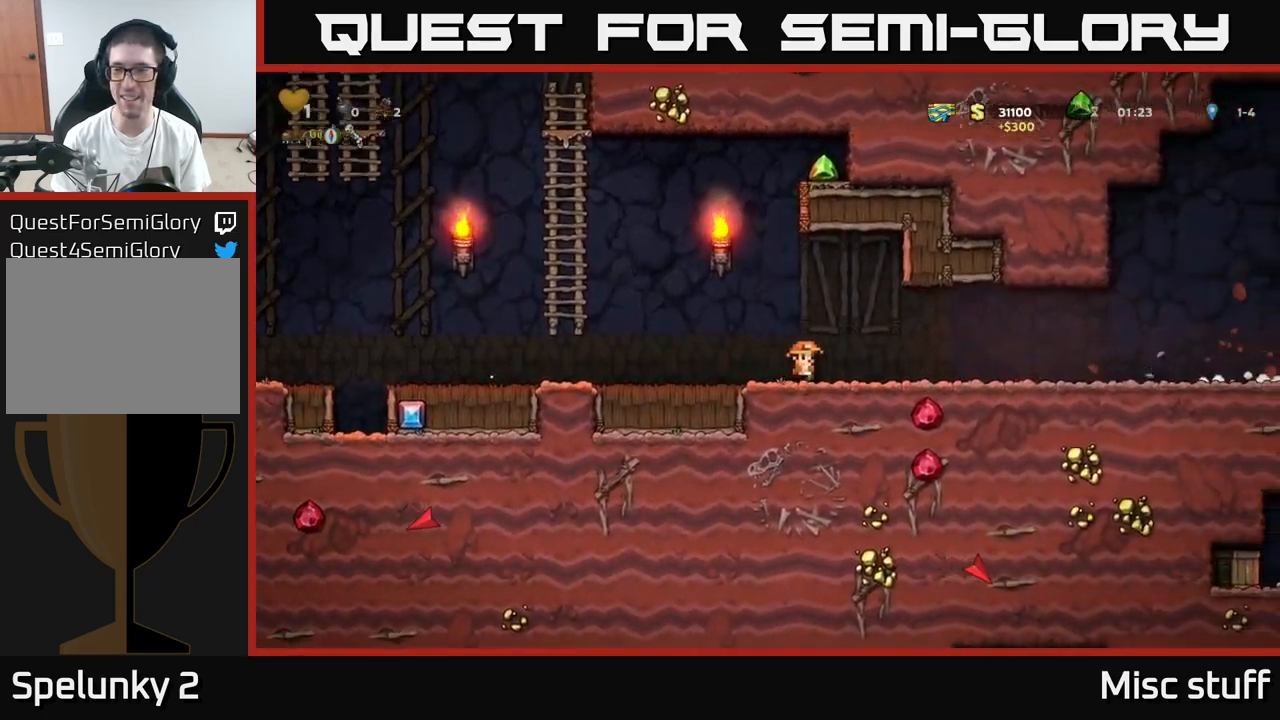
{"buttons": ["DPAD_RIGHT"], "left_stick": "center", "events": []}
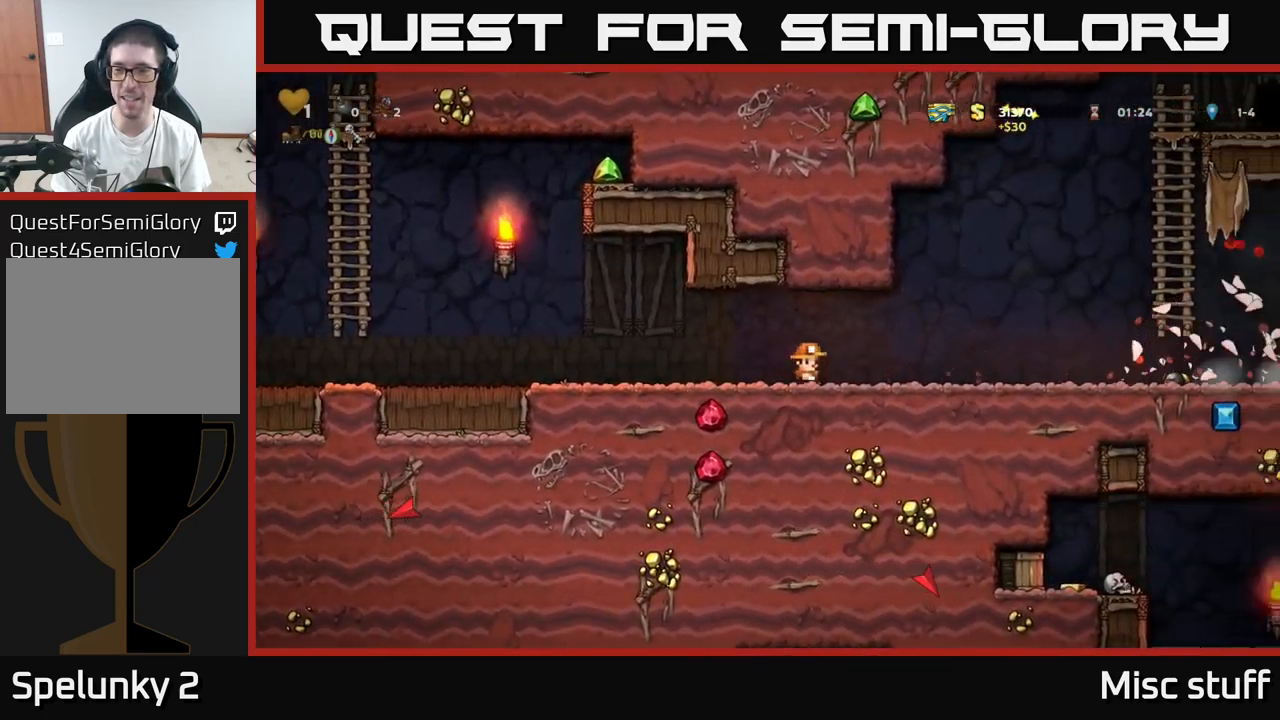
{"buttons": ["DPAD_LEFT"], "left_stick": "center", "events": [[267, "DPAD_RIGHT", "up"], [317, "DPAD_LEFT", "down"]]}
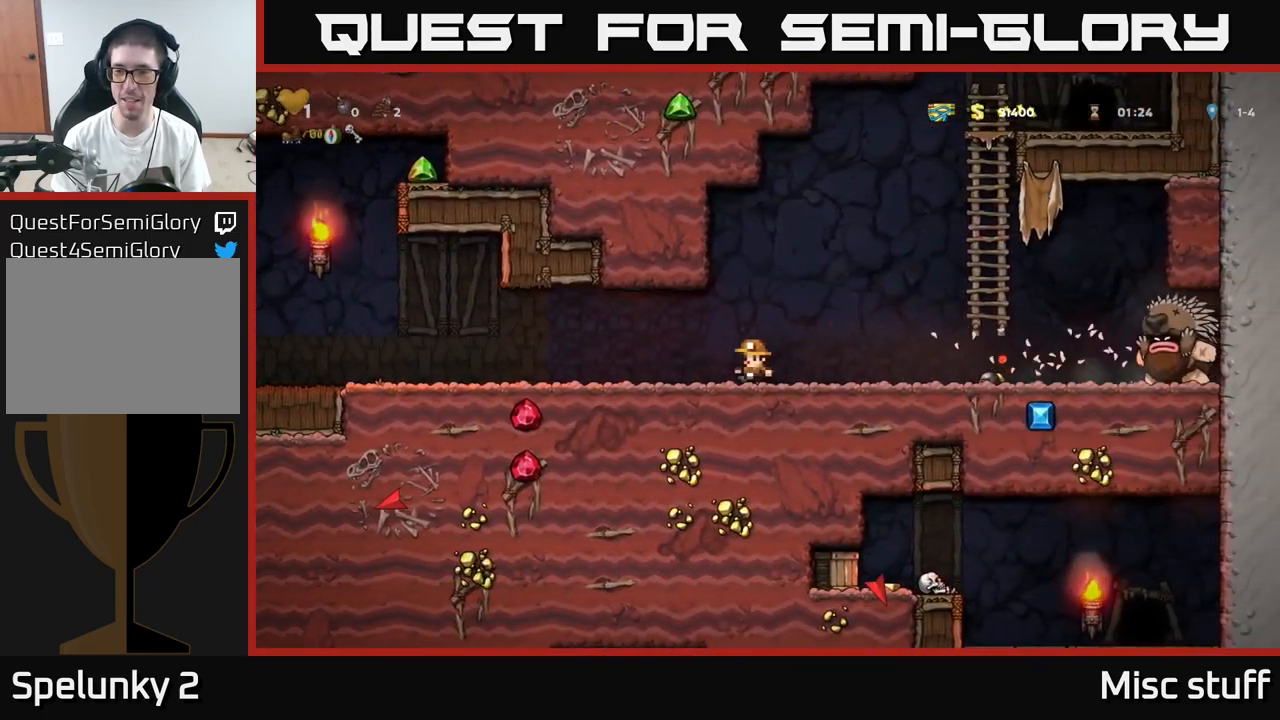
{"buttons": ["DPAD_RIGHT"], "left_stick": "center", "events": [[183, "DPAD_LEFT", "up"], [233, "DPAD_RIGHT", "down"]]}
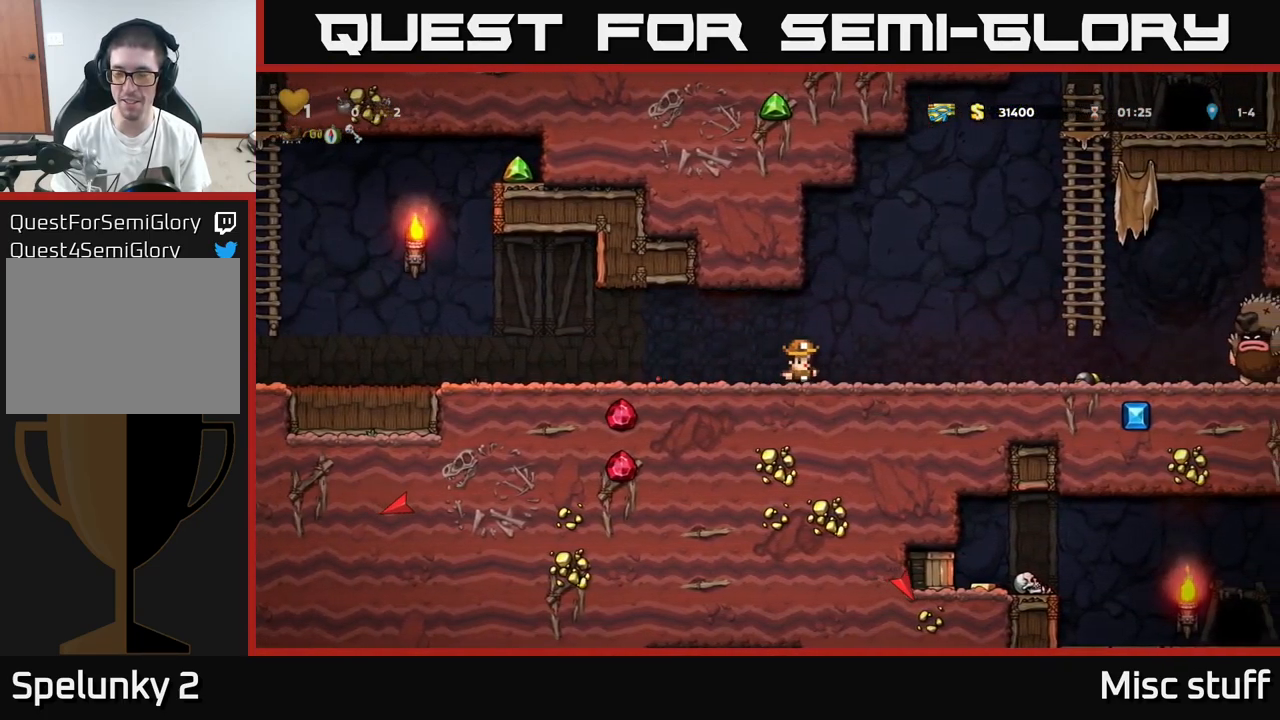
{"buttons": ["DPAD_LEFT"], "left_stick": "center", "events": [[167, "A", "down"], [183, "DPAD_RIGHT", "up"], [217, "DPAD_LEFT", "down"], [233, "A", "up"]]}
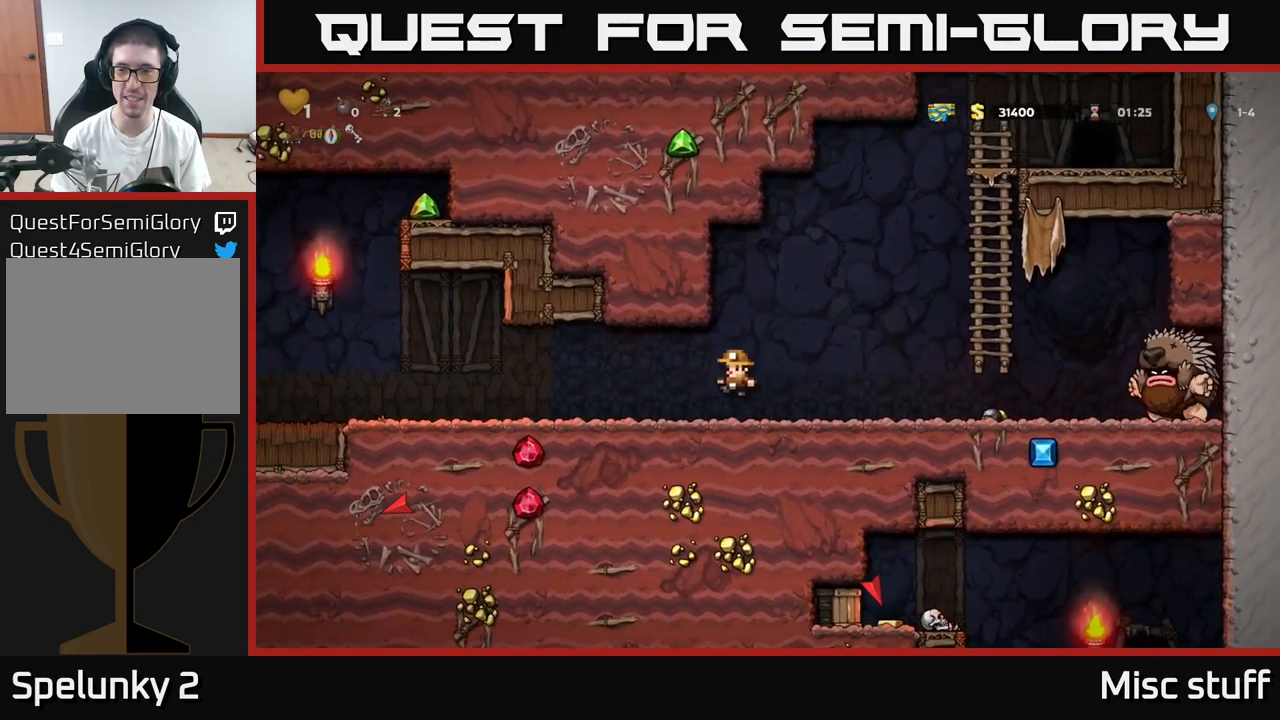
{"buttons": ["DPAD_LEFT"], "left_stick": "center", "events": []}
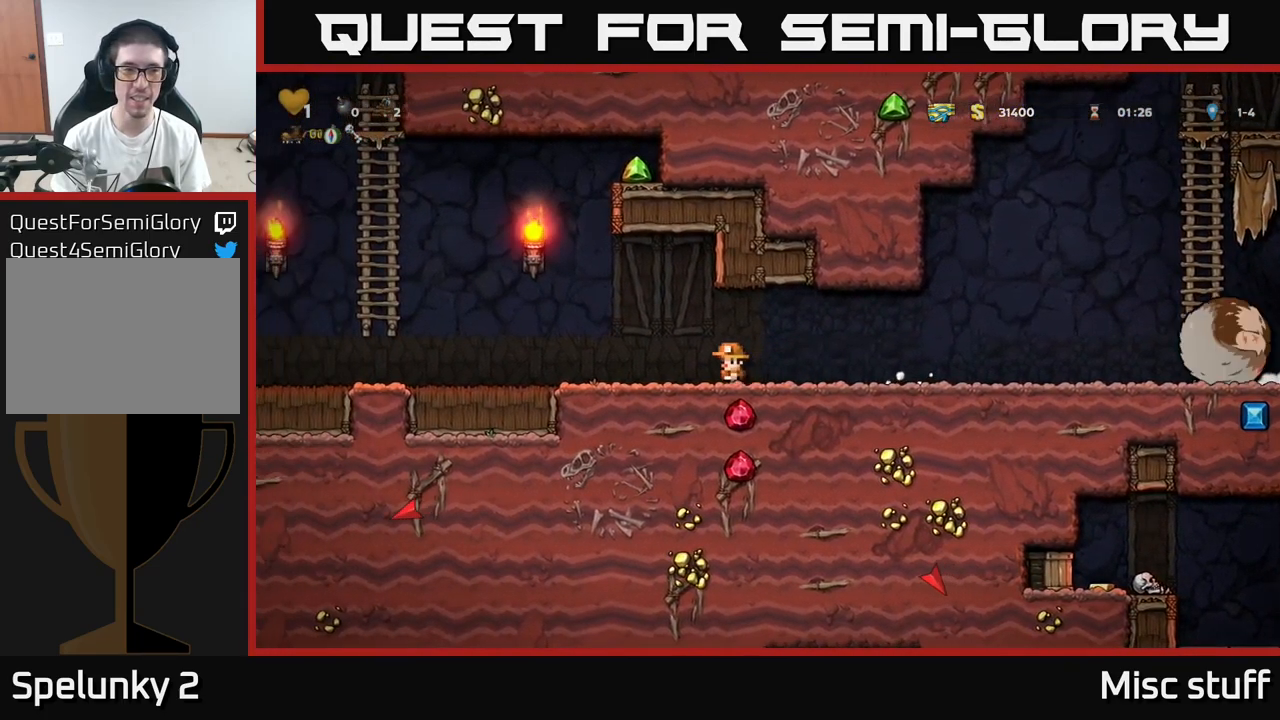
{"buttons": ["A", "DPAD_LEFT"], "left_stick": "center", "events": [[467, "A", "down"]]}
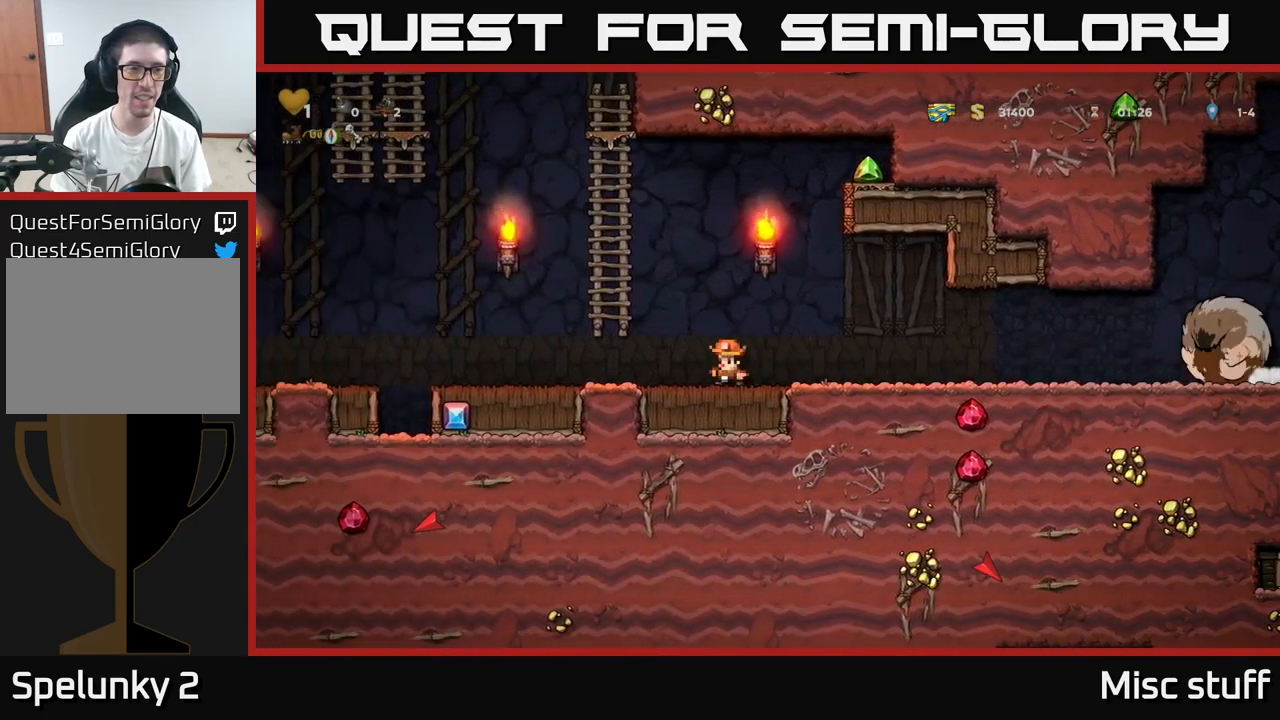
{"buttons": ["DPAD_UP"], "left_stick": "center", "events": [[183, "DPAD_UP", "down"], [200, "DPAD_LEFT", "up"], [267, "A", "up"]]}
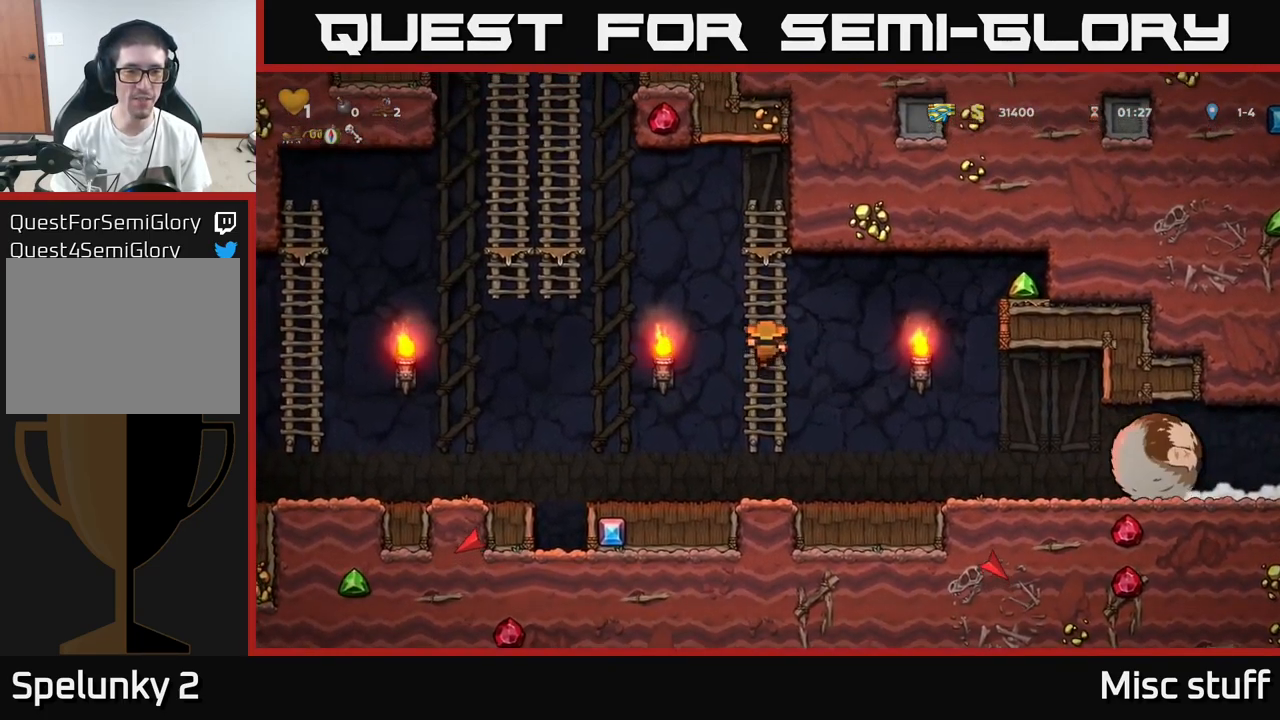
{"buttons": ["A", "DPAD_LEFT"], "left_stick": "center", "events": [[50, "DPAD_LEFT", "down"], [67, "A", "down"], [83, "DPAD_UP", "up"]]}
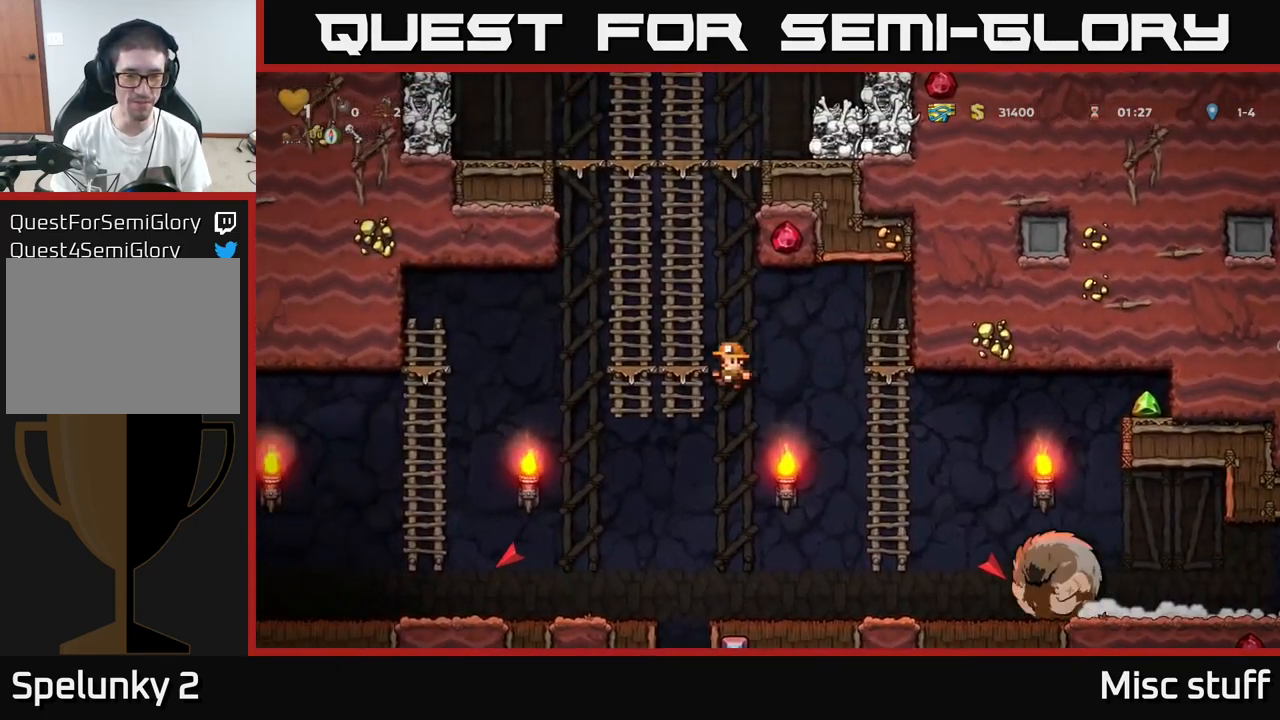
{"buttons": [], "left_stick": "center", "events": [[66, "A", "up"], [83, "DPAD_UP", "down"], [116, "DPAD_LEFT", "up"], [266, "DPAD_UP", "up"]]}
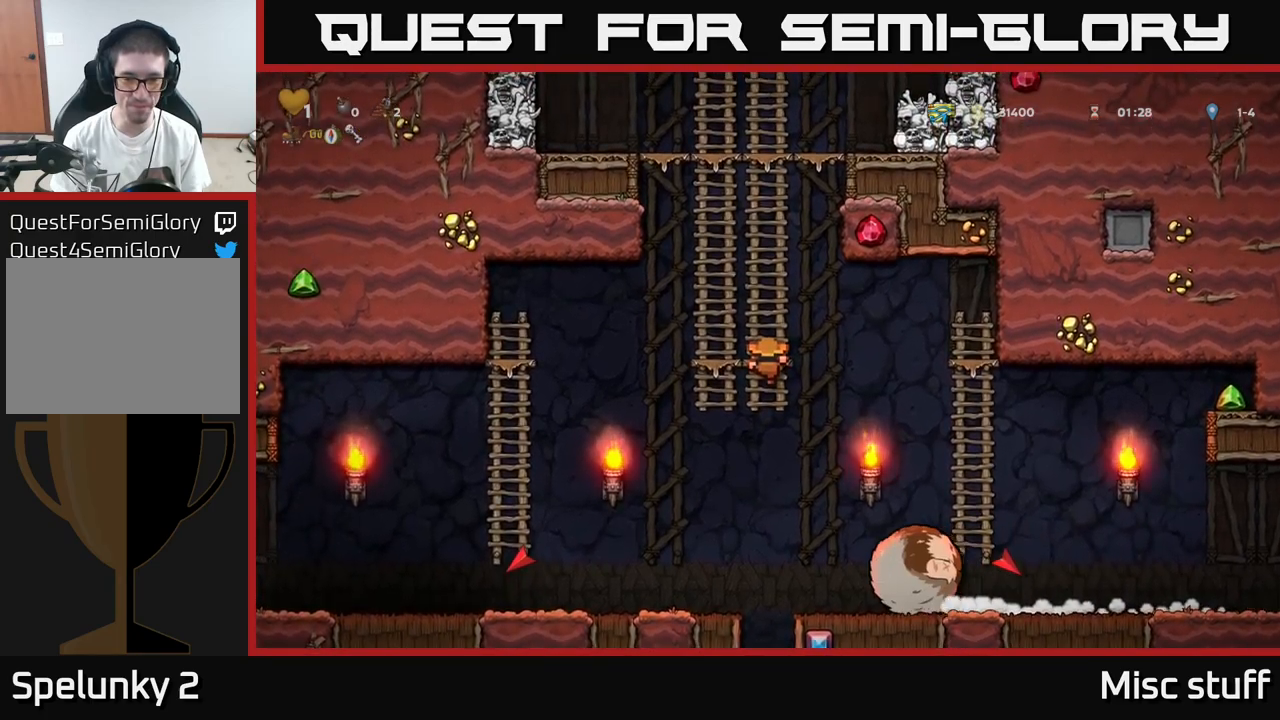
{"buttons": [], "left_stick": "center", "events": []}
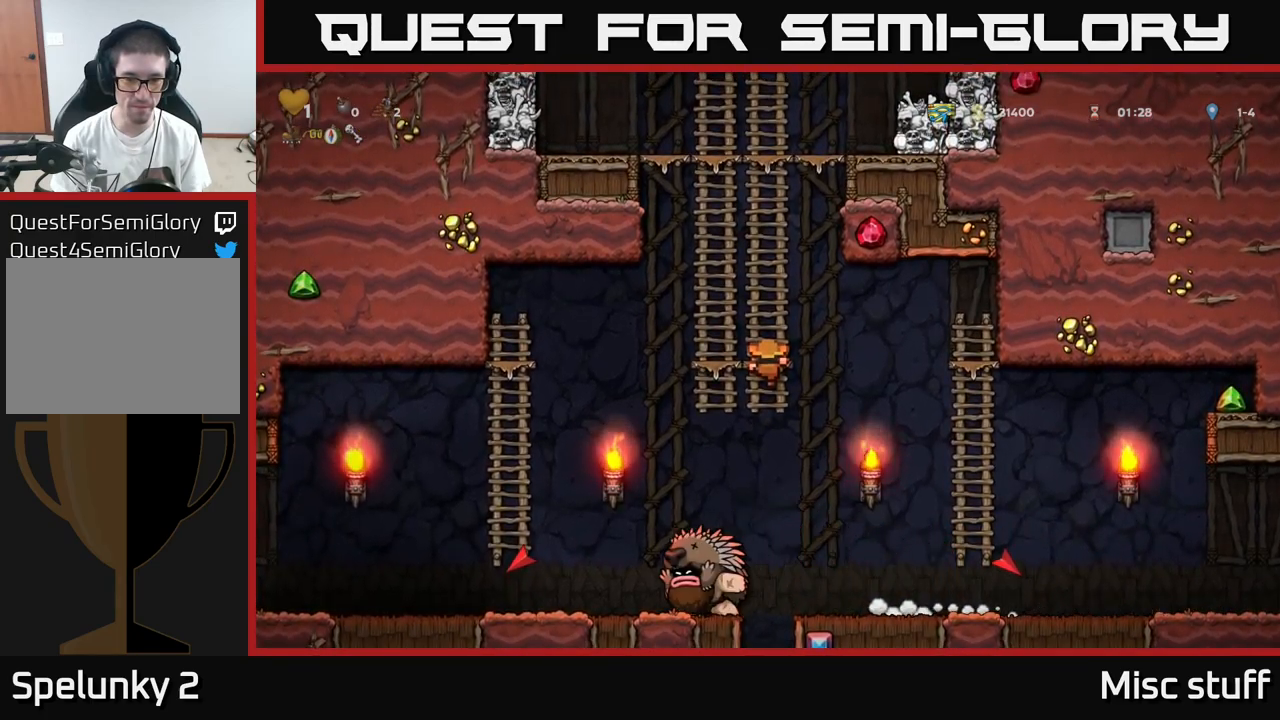
{"buttons": ["DPAD_RIGHT"], "left_stick": "center", "events": [[83, "A", "down"], [83, "DPAD_LEFT", "down"], [267, "A", "up"], [350, "DPAD_LEFT", "up"], [500, "DPAD_RIGHT", "down"]]}
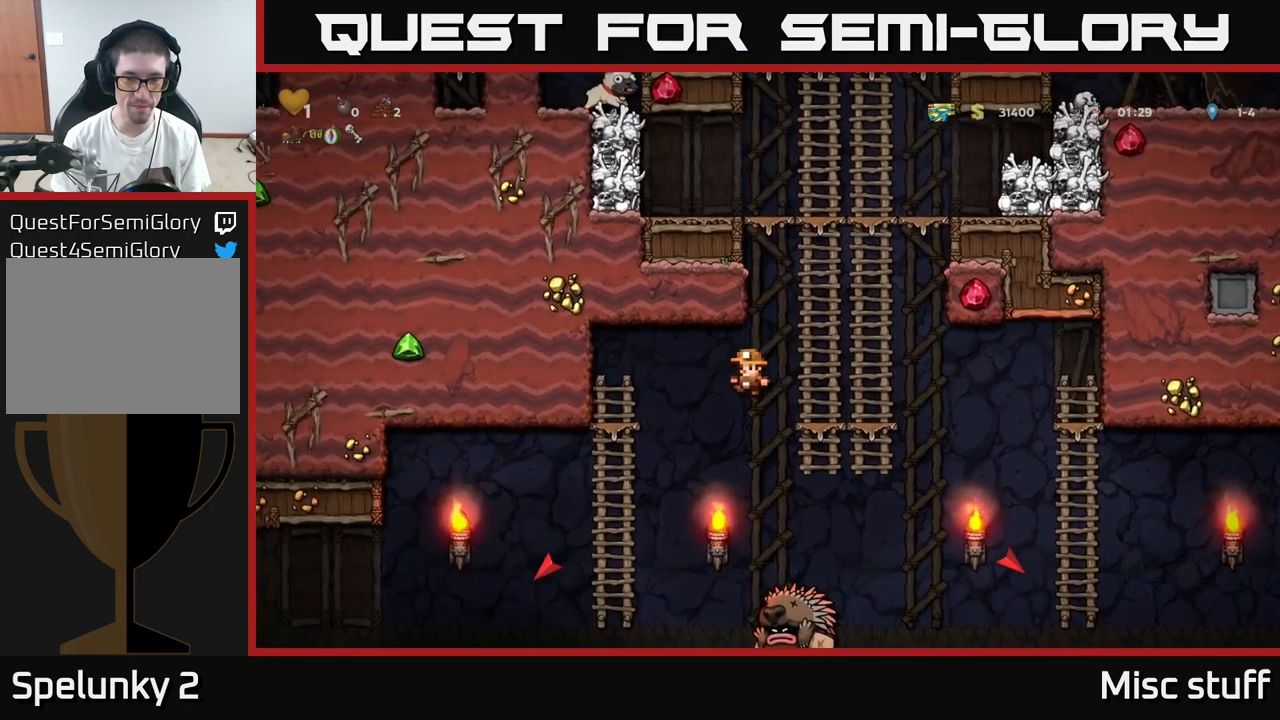
{"buttons": ["A"], "left_stick": "center", "events": [[33, "DPAD_RIGHT", "up"], [100, "A", "down"], [267, "DPAD_RIGHT", "down"], [300, "DPAD_RIGHT", "up"]]}
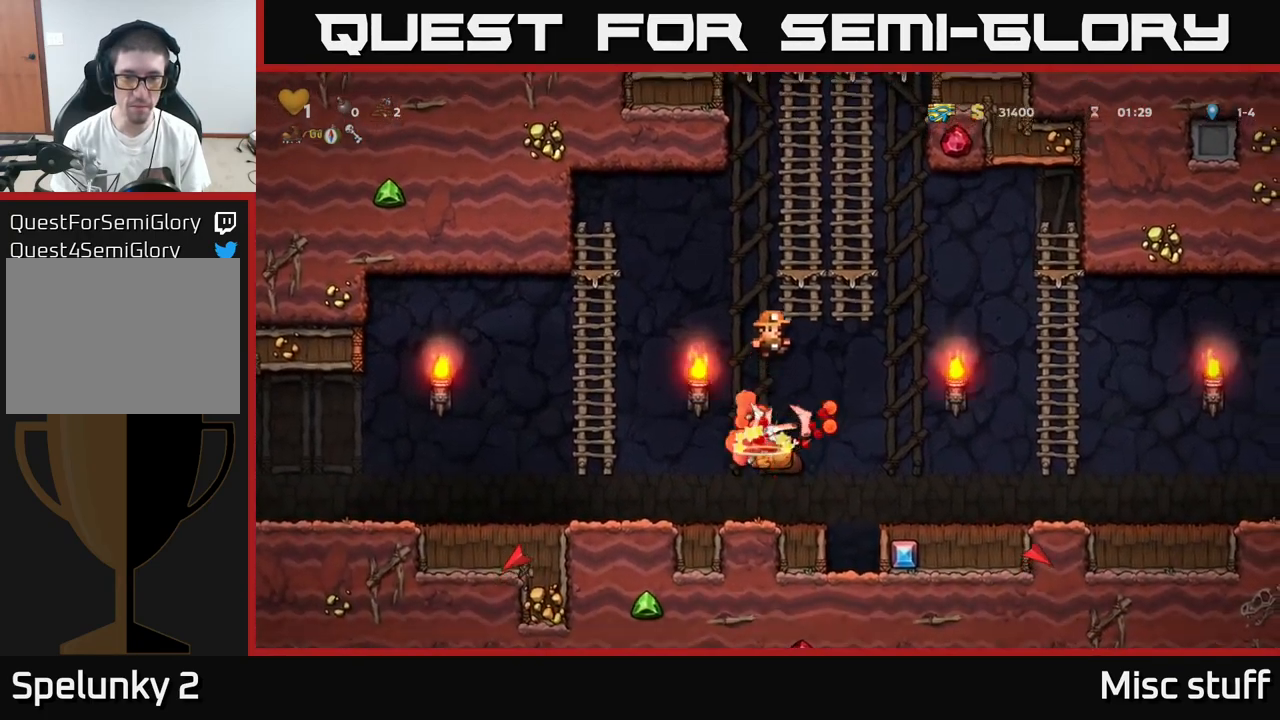
{"buttons": ["DPAD_RIGHT"], "left_stick": "center", "events": [[167, "A", "up"], [183, "DPAD_UP", "down"], [300, "DPAD_UP", "up"], [383, "DPAD_RIGHT", "down"]]}
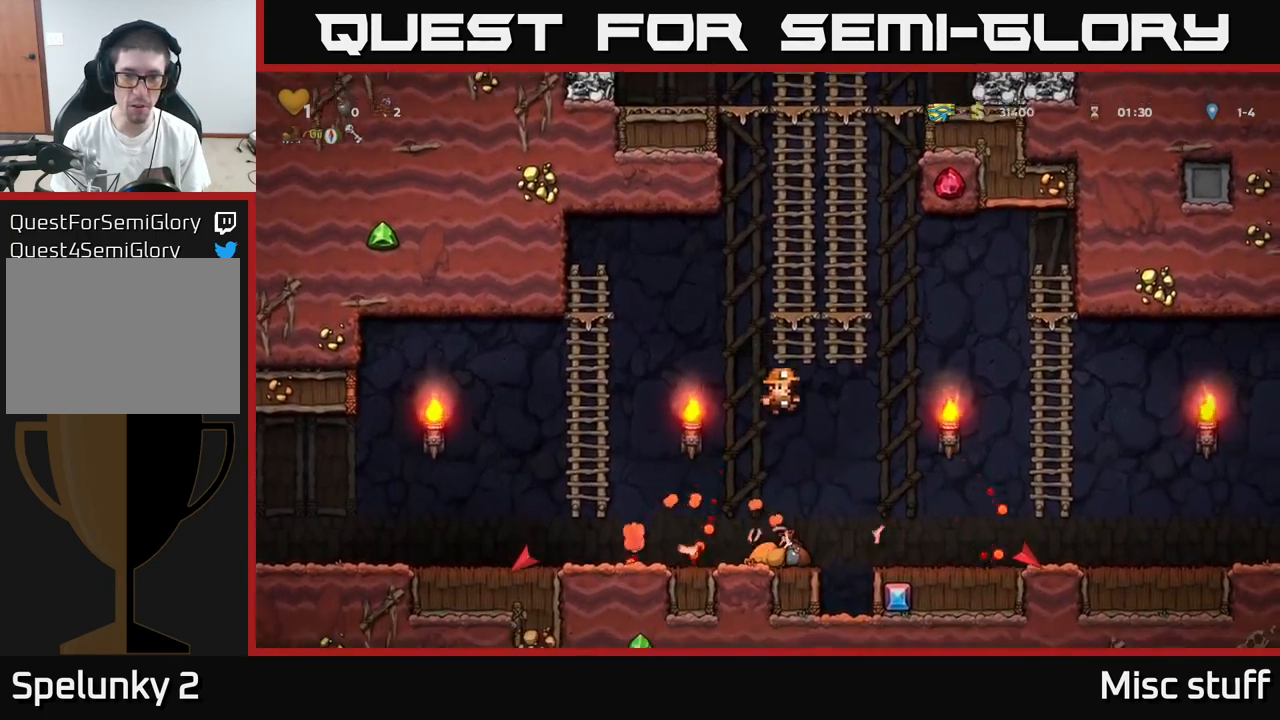
{"buttons": ["DPAD_LEFT"], "left_stick": "center", "events": [[17, "DPAD_RIGHT", "up"], [83, "DPAD_LEFT", "down"], [200, "DPAD_LEFT", "up"], [300, "DPAD_RIGHT", "down"], [383, "DPAD_RIGHT", "up"], [450, "DPAD_LEFT", "down"]]}
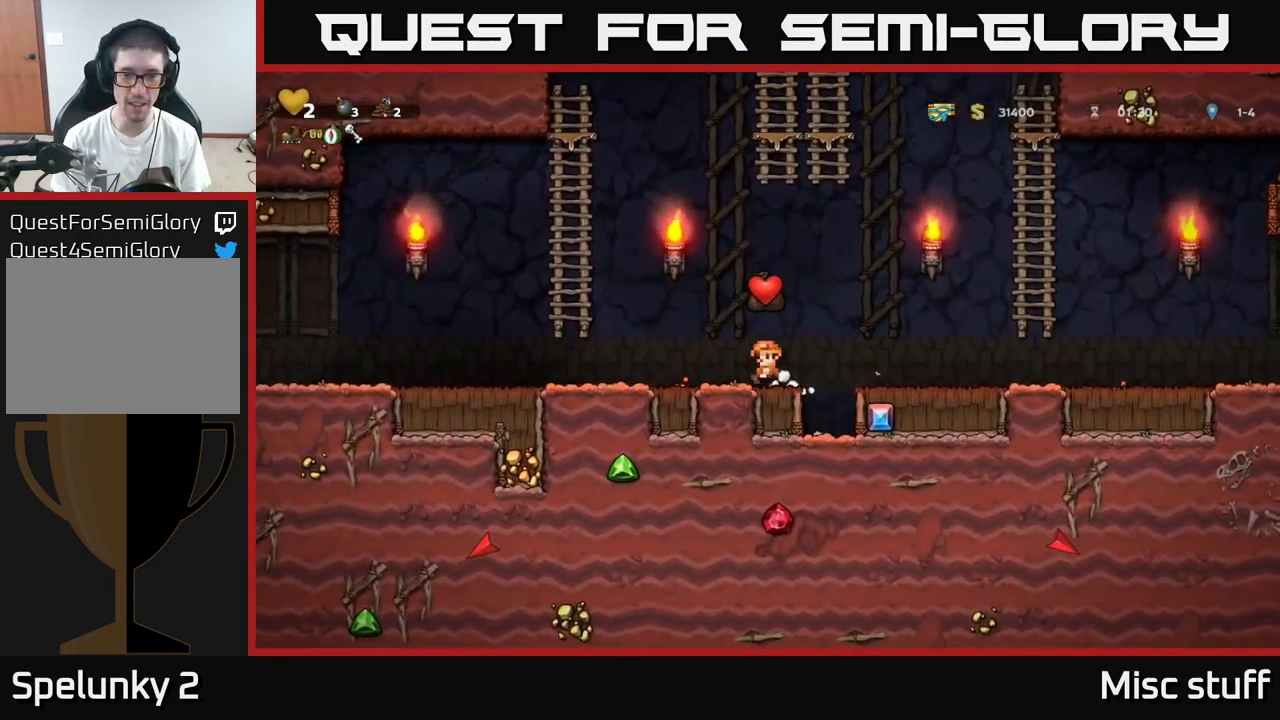
{"buttons": ["A", "DPAD_LEFT"], "left_stick": "center", "events": [[67, "DPAD_LEFT", "up"], [117, "DPAD_RIGHT", "down"], [217, "DPAD_RIGHT", "up"], [267, "DPAD_LEFT", "down"], [317, "A", "down"]]}
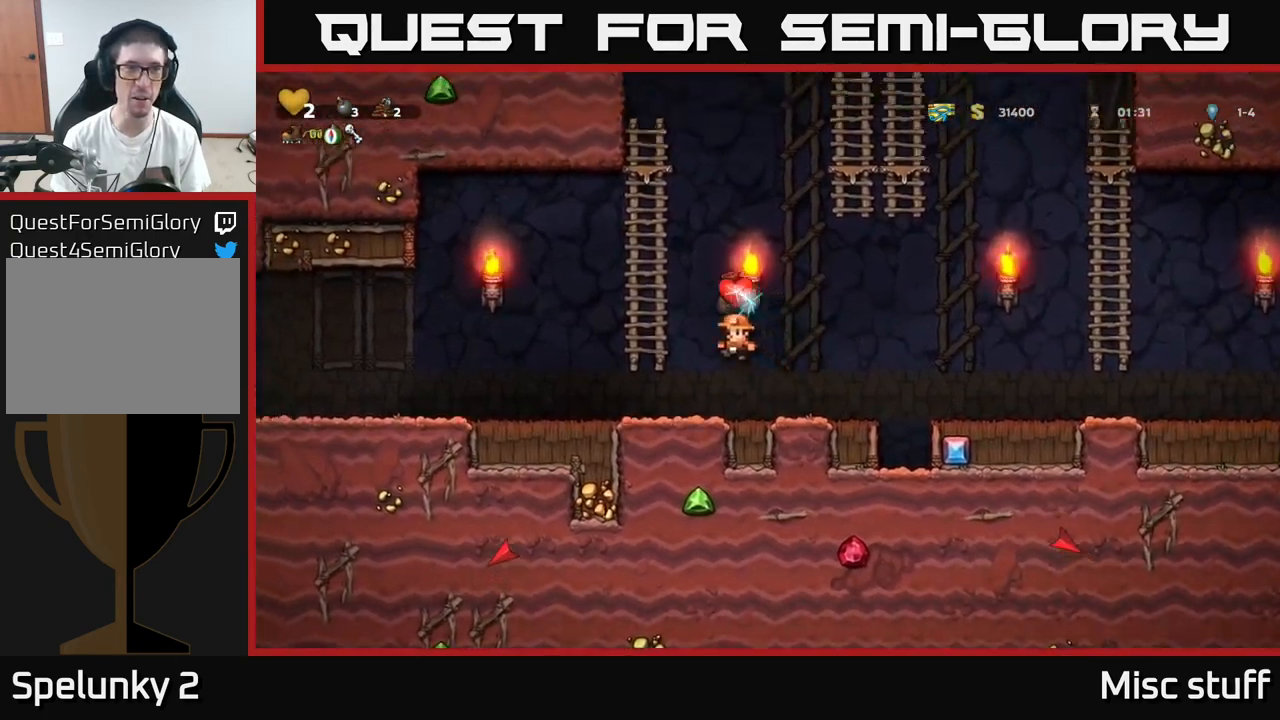
{"buttons": ["DPAD_LEFT"], "left_stick": "center", "events": [[167, "A", "up"], [317, "DPAD_UP", "down"], [333, "DPAD_LEFT", "up"], [483, "DPAD_LEFT", "down"], [483, "DPAD_UP", "up"]]}
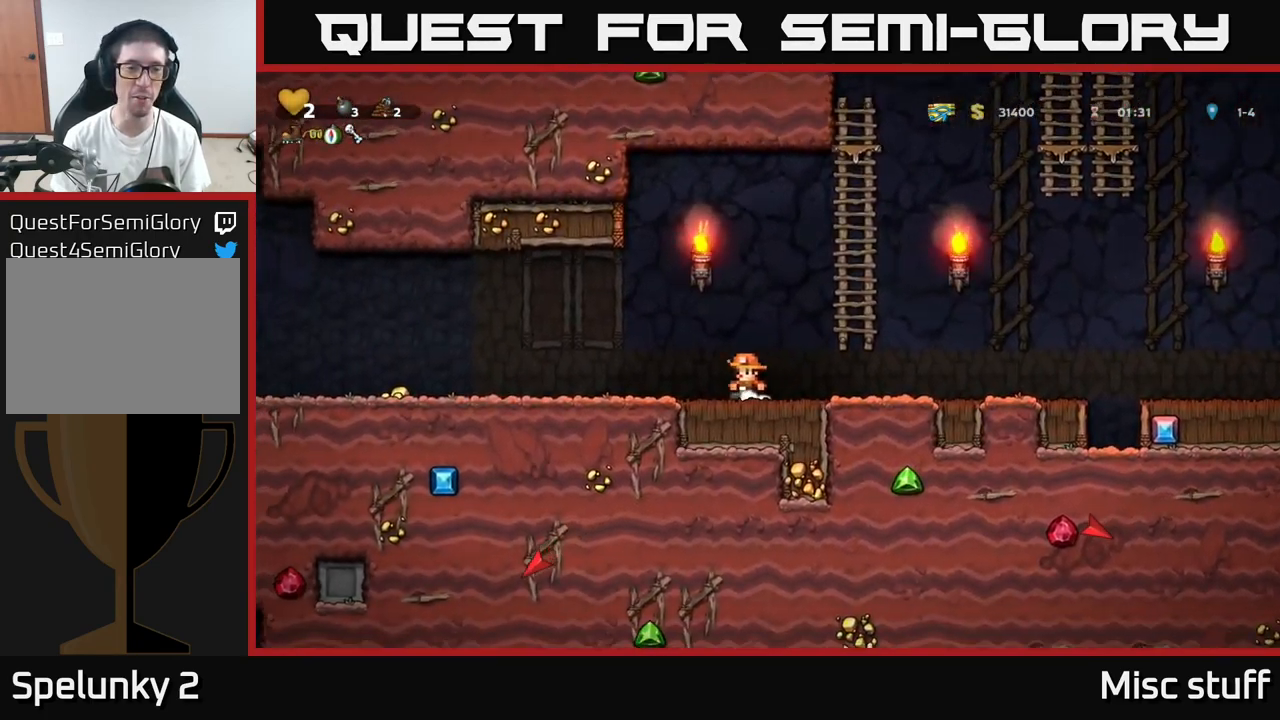
{"buttons": ["DPAD_LEFT"], "left_stick": "center", "events": [[183, "A", "down"], [283, "A", "up"]]}
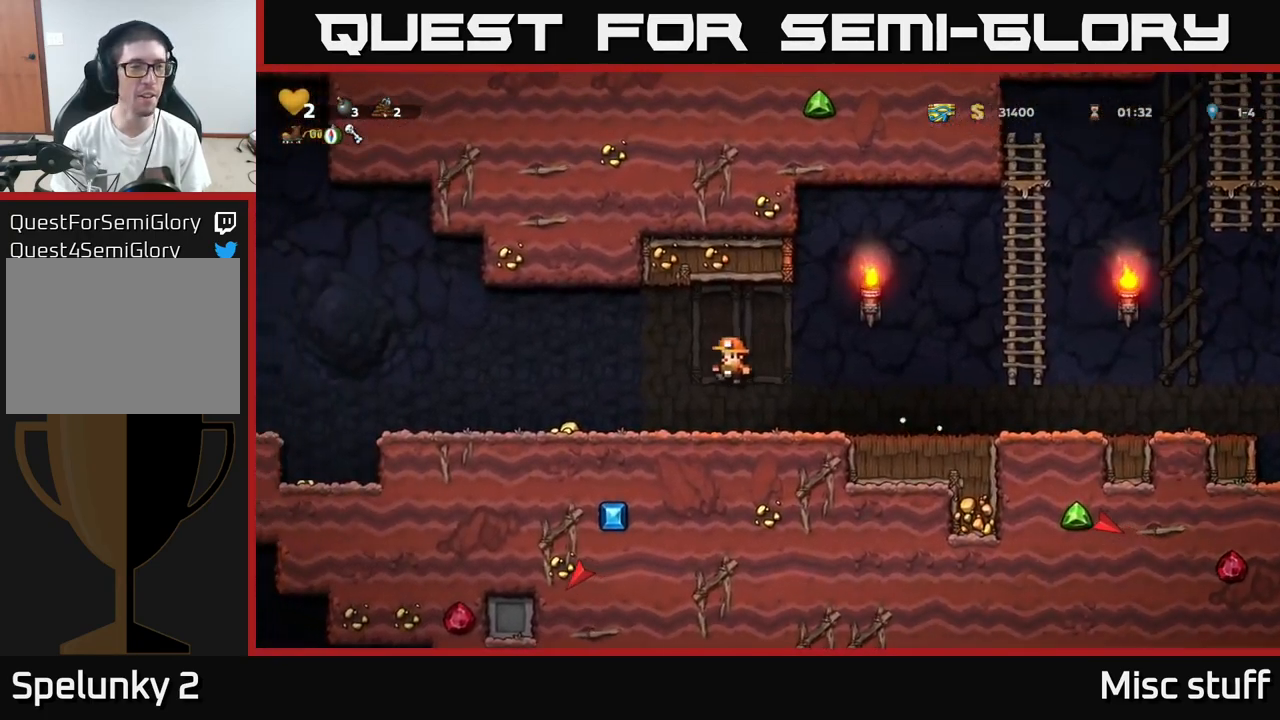
{"buttons": ["DPAD_LEFT"], "left_stick": "center", "events": []}
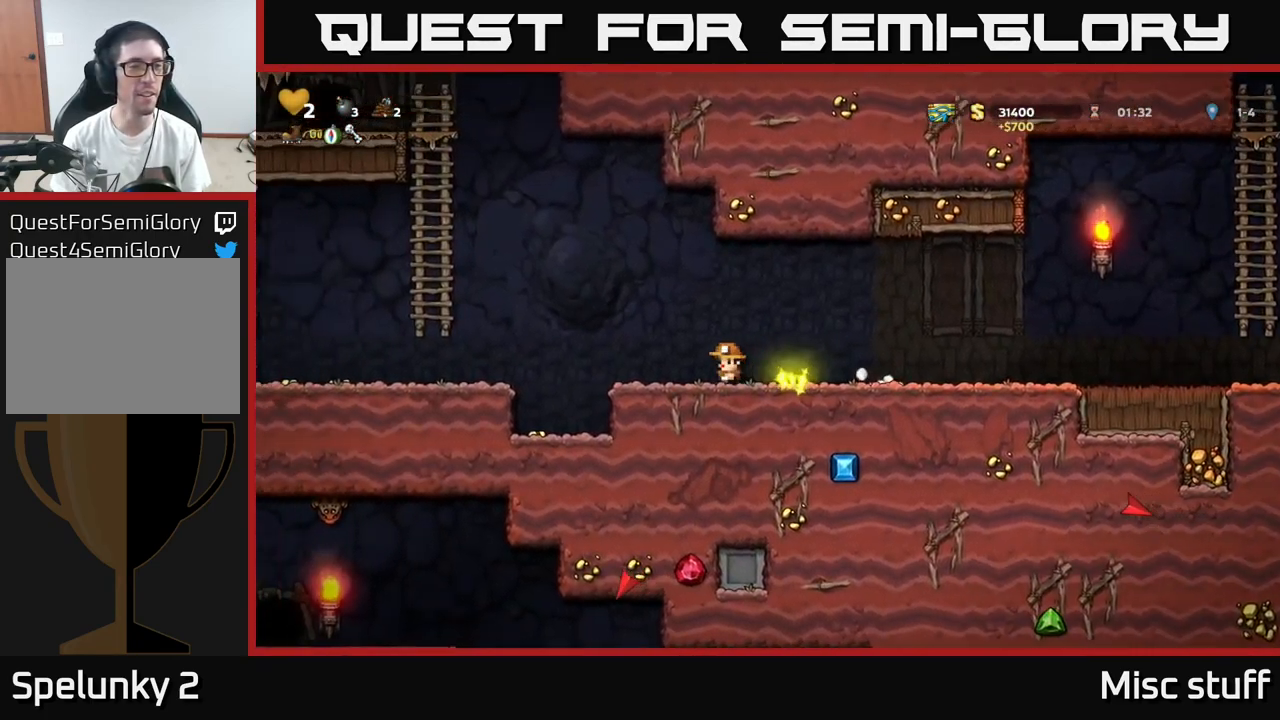
{"buttons": [], "left_stick": "center", "events": [[67, "A", "down"], [167, "A", "up"], [267, "DPAD_LEFT", "up"]]}
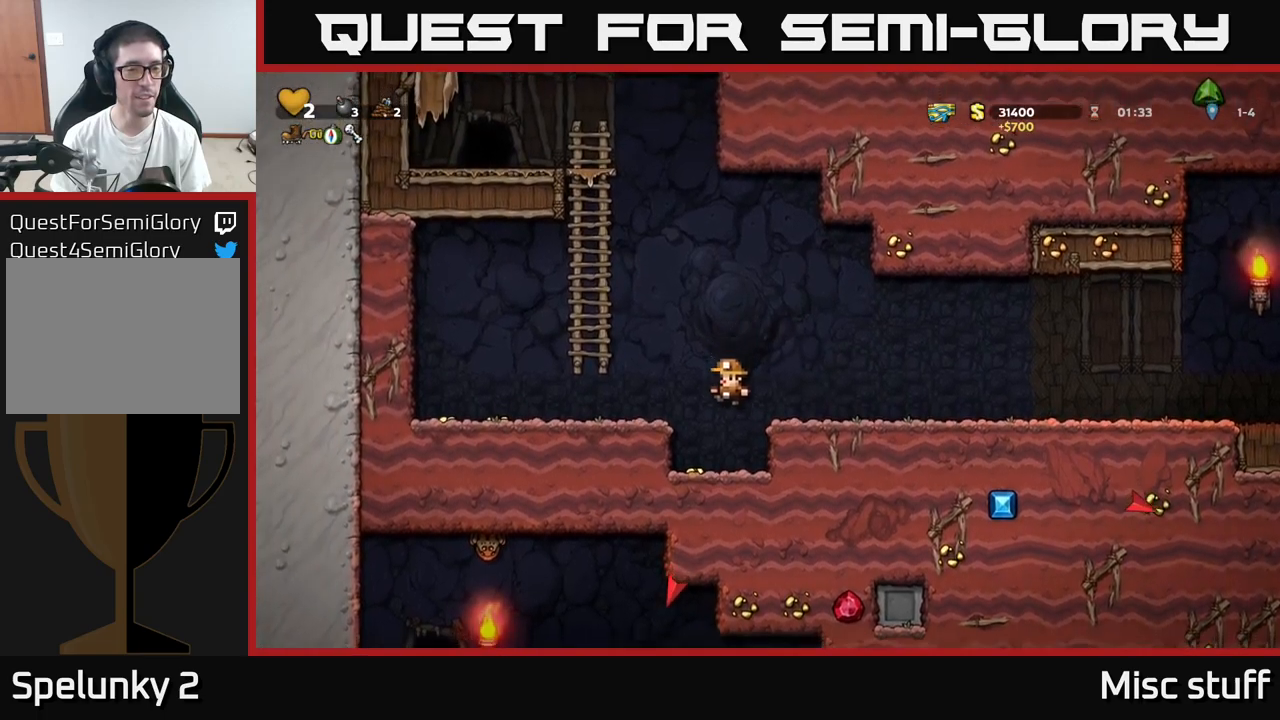
{"buttons": ["DPAD_LEFT"], "left_stick": "center", "events": [[84, "DPAD_LEFT", "down"], [234, "A", "down"], [350, "A", "up"]]}
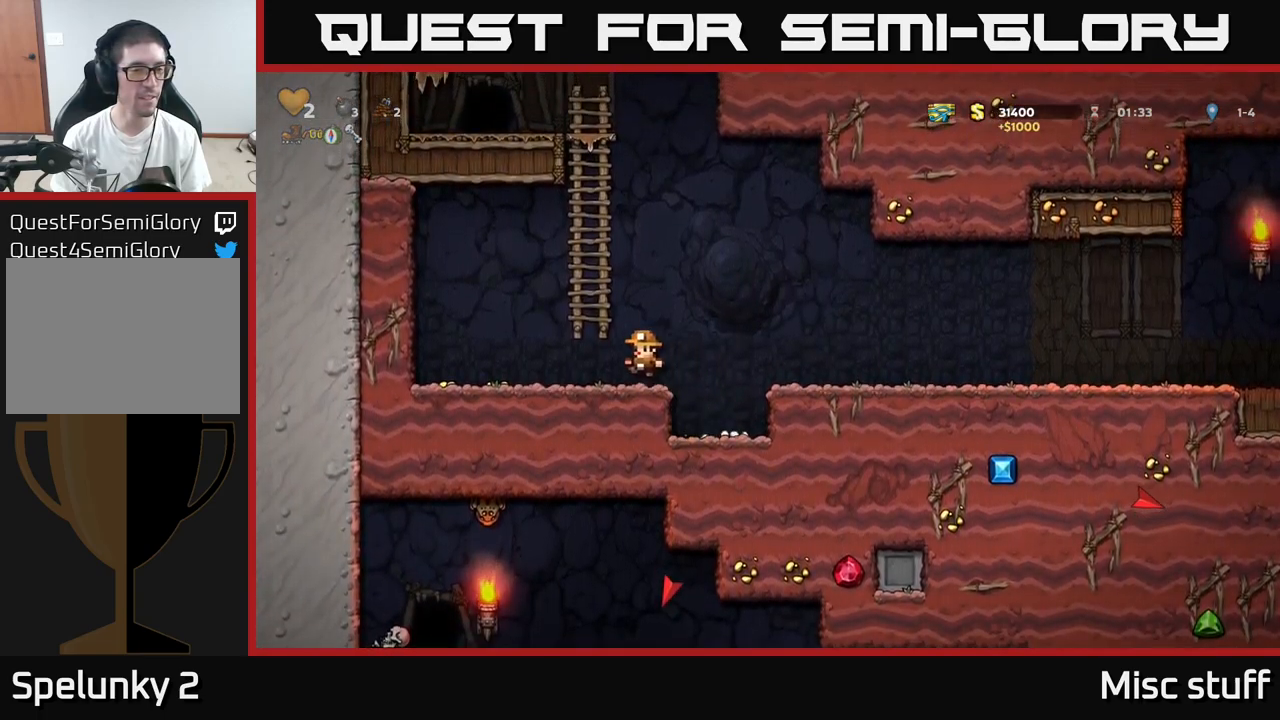
{"buttons": ["DPAD_RIGHT"], "left_stick": "center", "events": [[484, "DPAD_LEFT", "up"], [500, "DPAD_RIGHT", "down"]]}
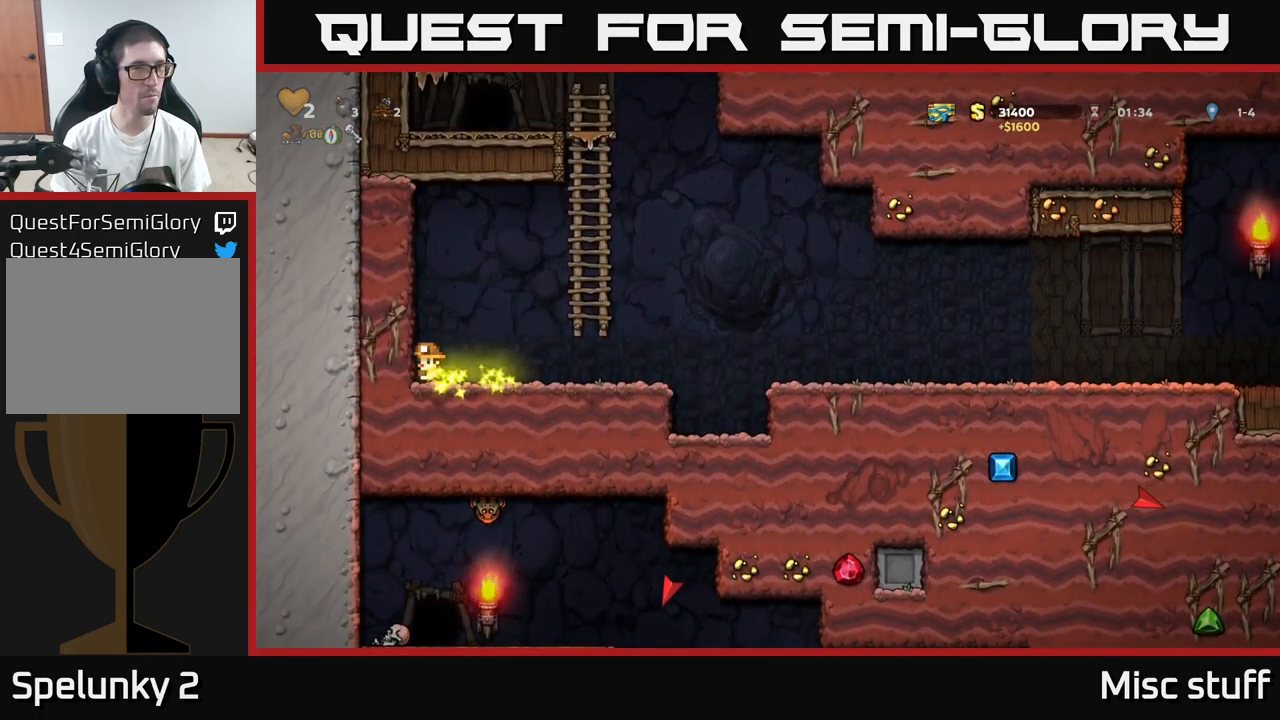
{"buttons": ["A", "DPAD_RIGHT"], "left_stick": "center", "events": [[484, "A", "down"]]}